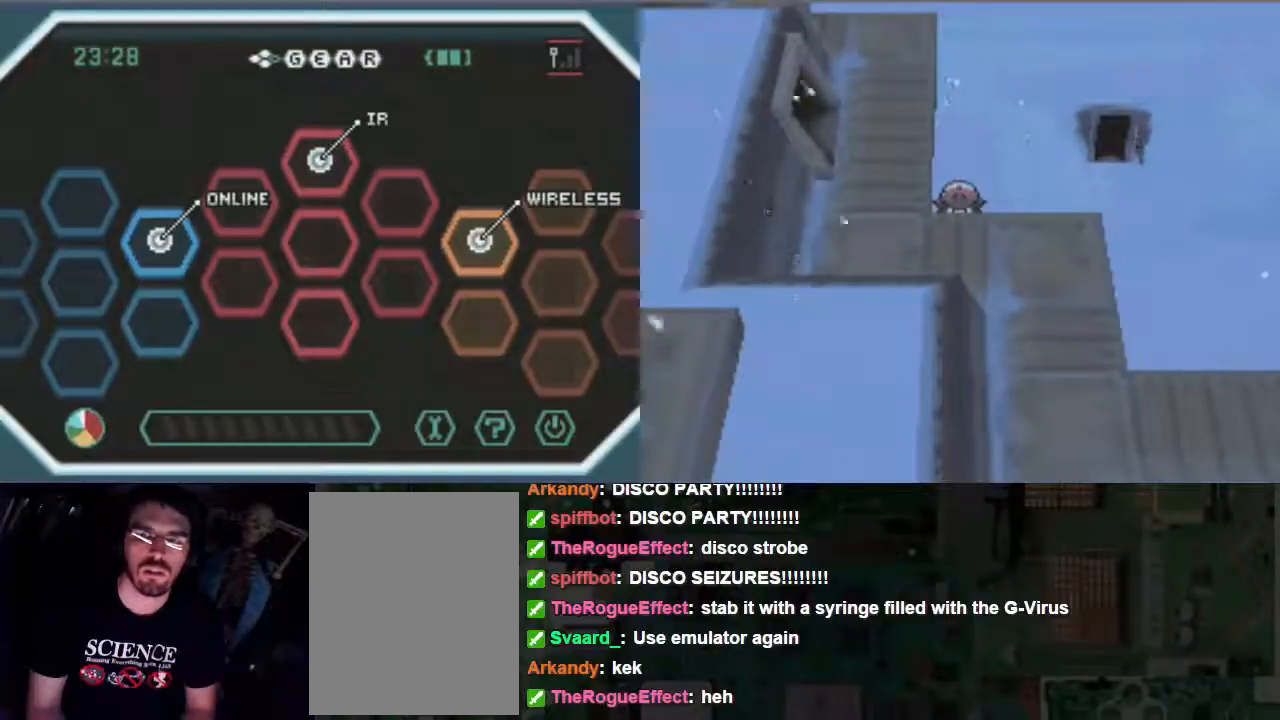
Gameplay with a controller (Xbox layout); each line is a JSON object with the inputs held at the frame after it (dt_ms = milliseconds from this image to that frame). "events" lists button and stick changes between this image and that frame as [ms after this image, input, new state], when the widget could be followed in between. Not read: L3 R3 left_stick right_stick.
{"dt_ms": 500, "buttons": [], "events": [[67, "DPAD_DOWN", "up"], [233, "DPAD_UP", "down"], [333, "DPAD_LEFT", "down"], [400, "DPAD_LEFT", "up"], [400, "DPAD_UP", "up"]]}
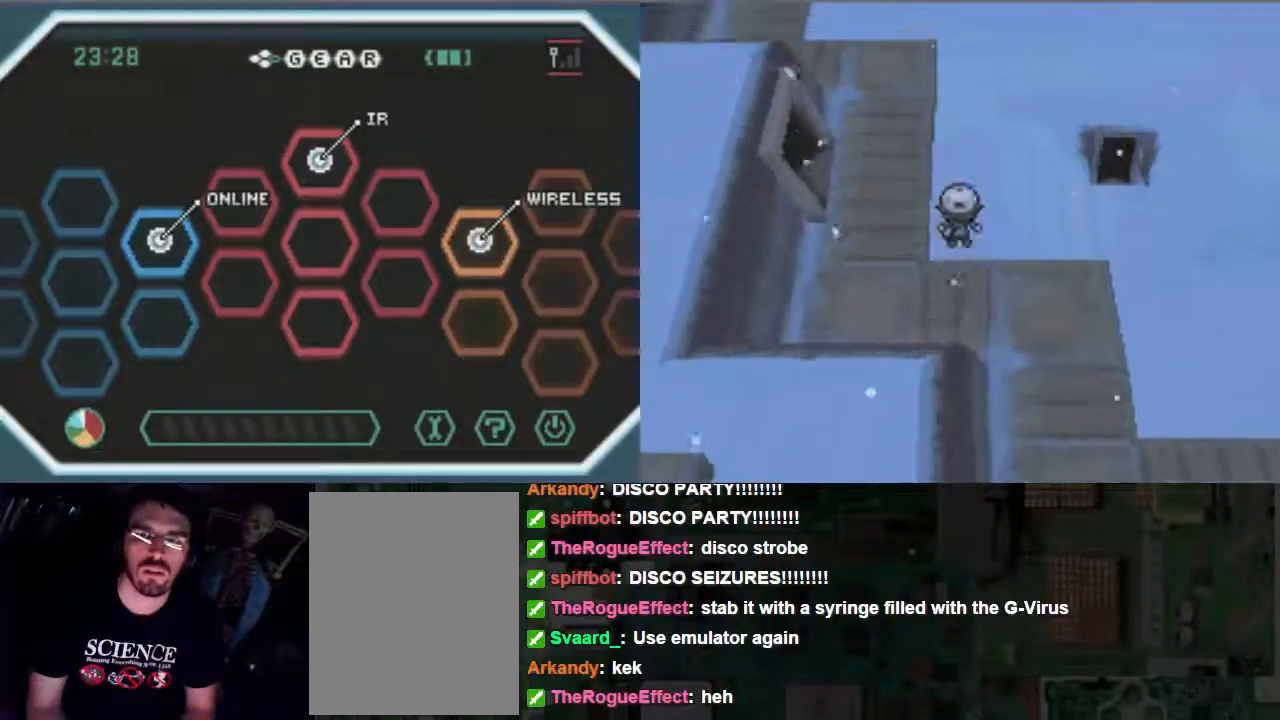
{"dt_ms": 500, "buttons": ["DPAD_LEFT"], "events": [[167, "DPAD_LEFT", "down"]]}
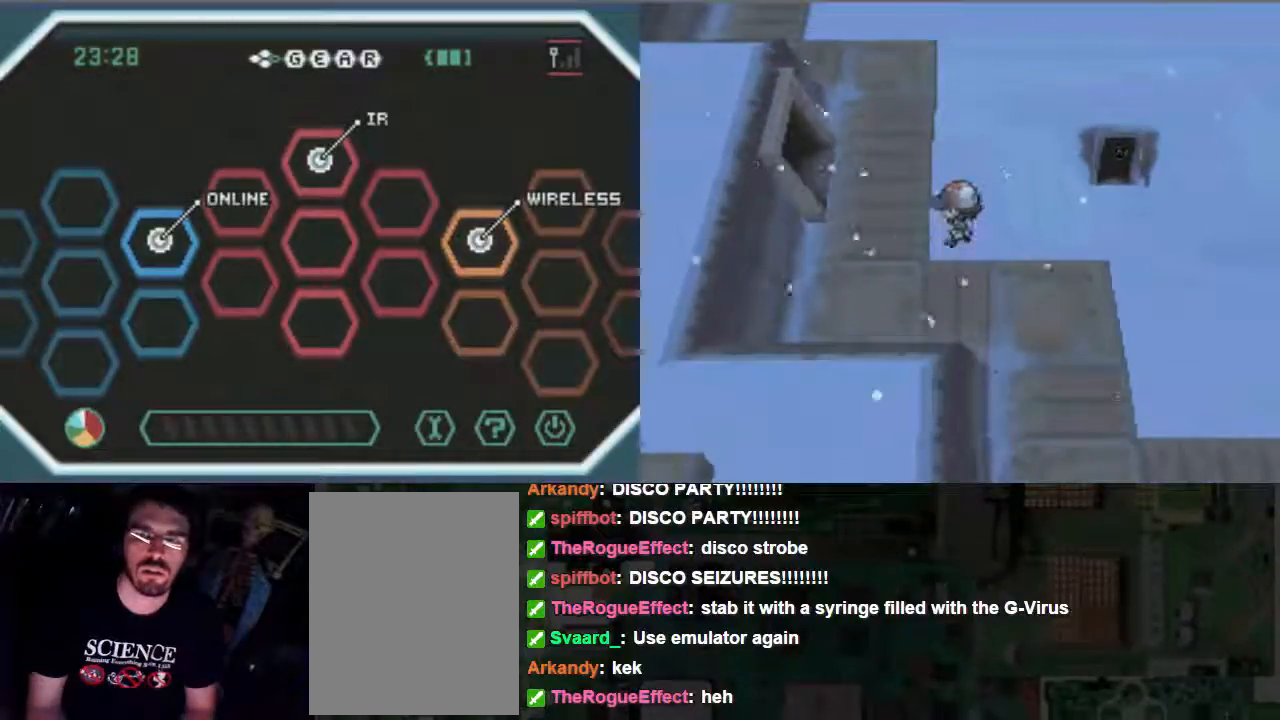
{"dt_ms": 1000, "buttons": ["DPAD_LEFT"]}
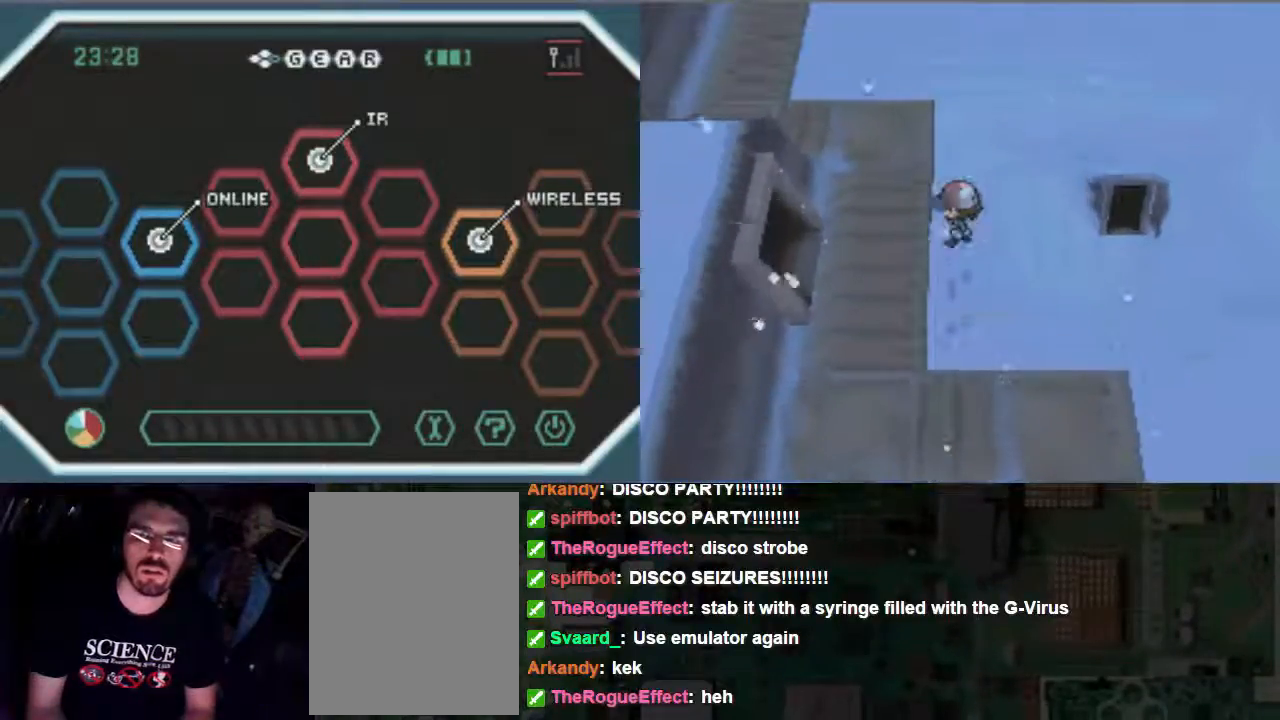
{"dt_ms": 500, "buttons": ["B", "DPAD_RIGHT"], "events": [[100, "DPAD_LEFT", "up"], [233, "DPAD_RIGHT", "down"], [333, "B", "down"]]}
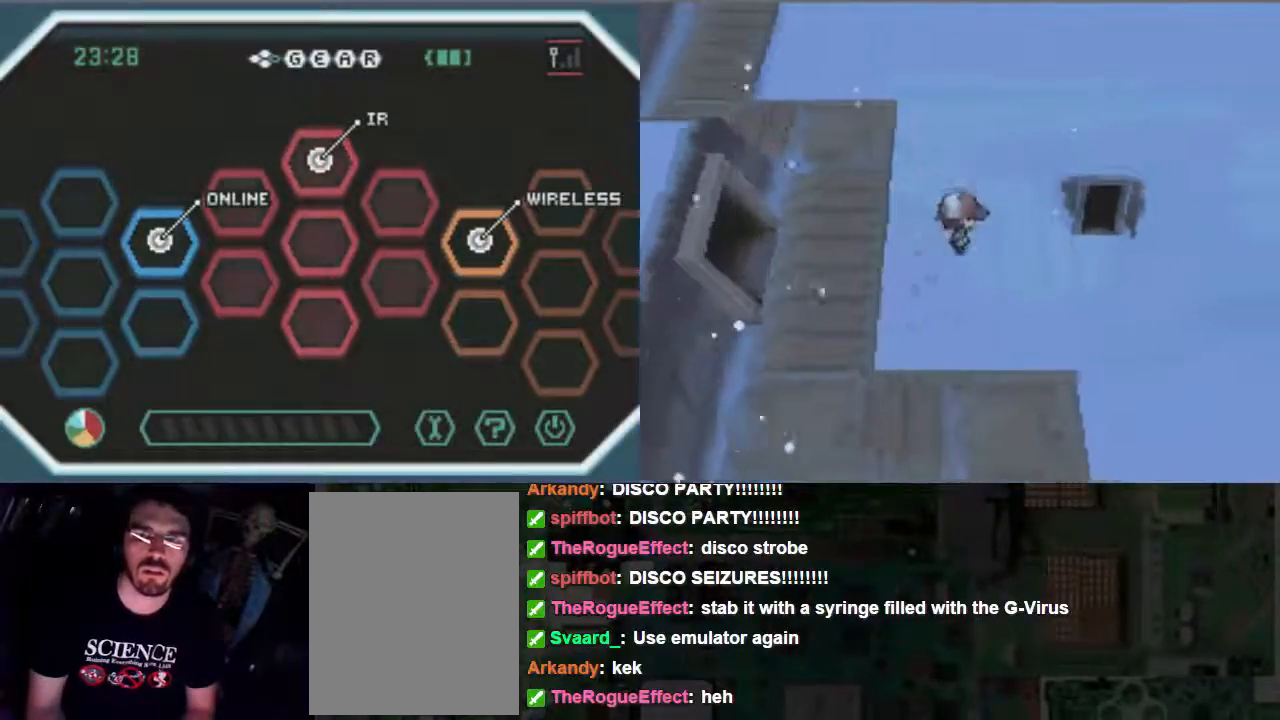
{"dt_ms": 500, "buttons": ["B"], "events": [[467, "DPAD_RIGHT", "up"]]}
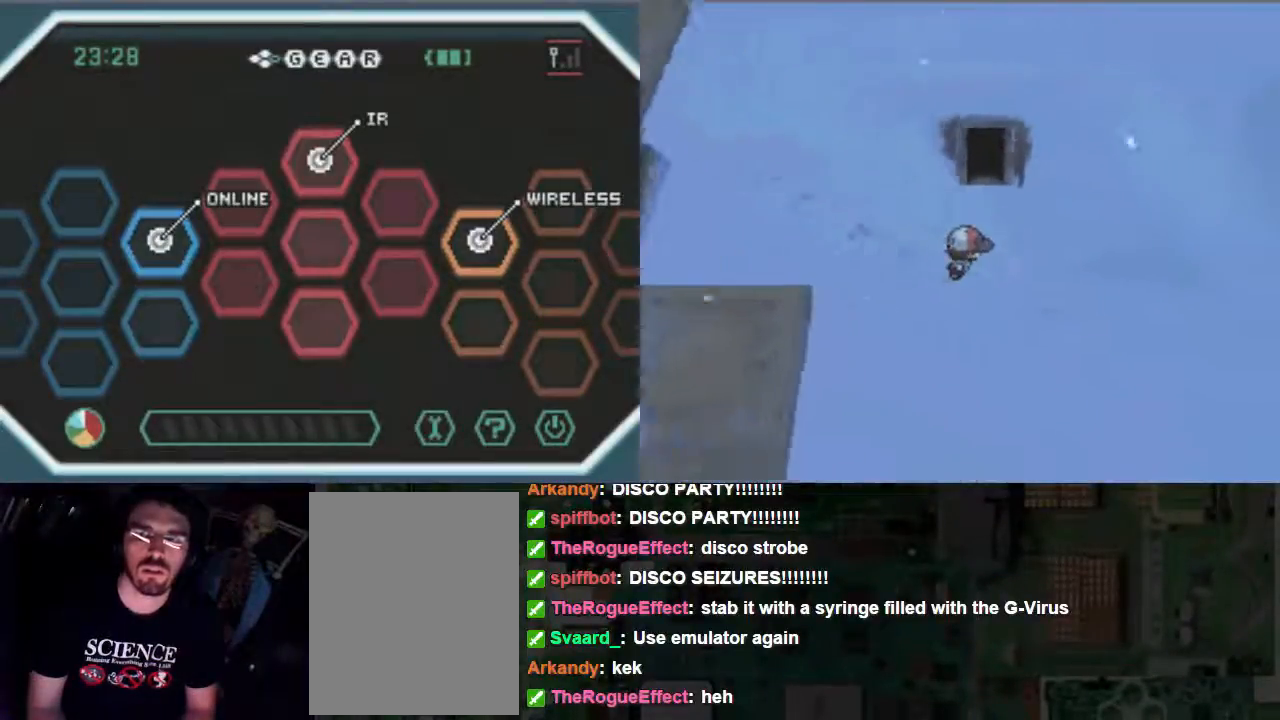
{"dt_ms": 500, "buttons": [], "events": [[67, "B", "up"]]}
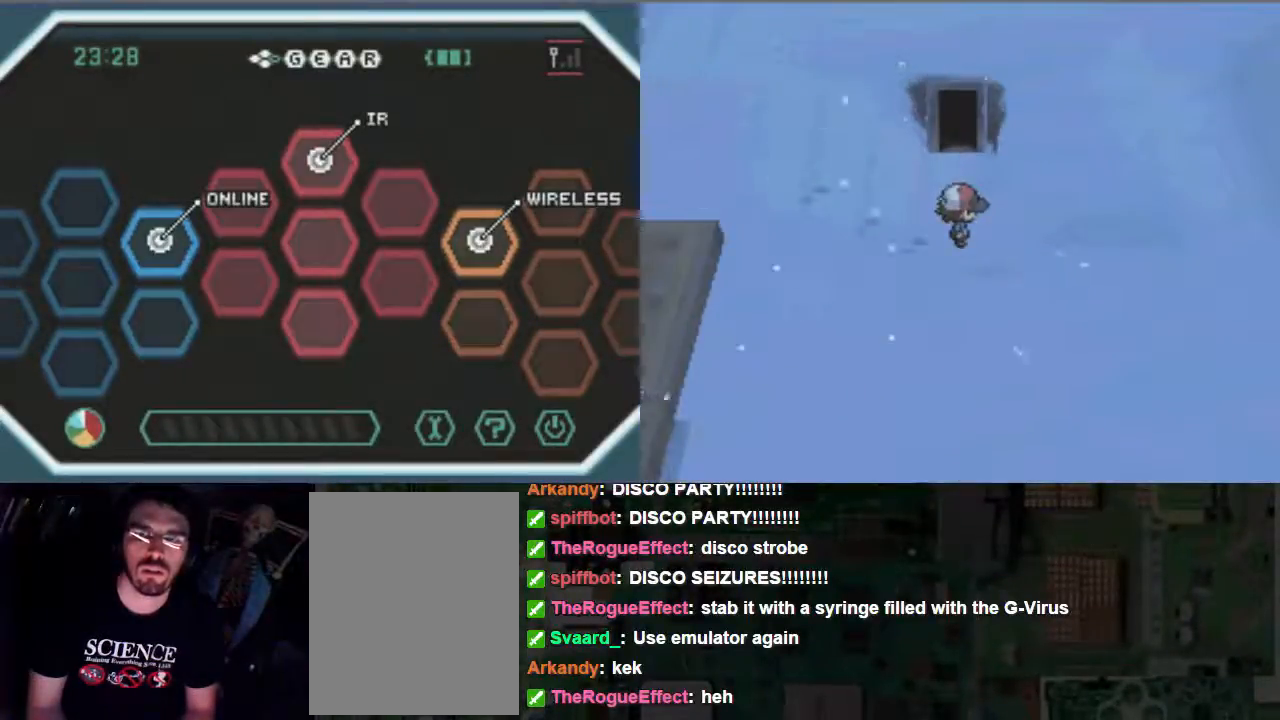
{"dt_ms": 500, "buttons": ["B", "DPAD_UP"], "events": [[100, "DPAD_UP", "down"], [167, "B", "down"]]}
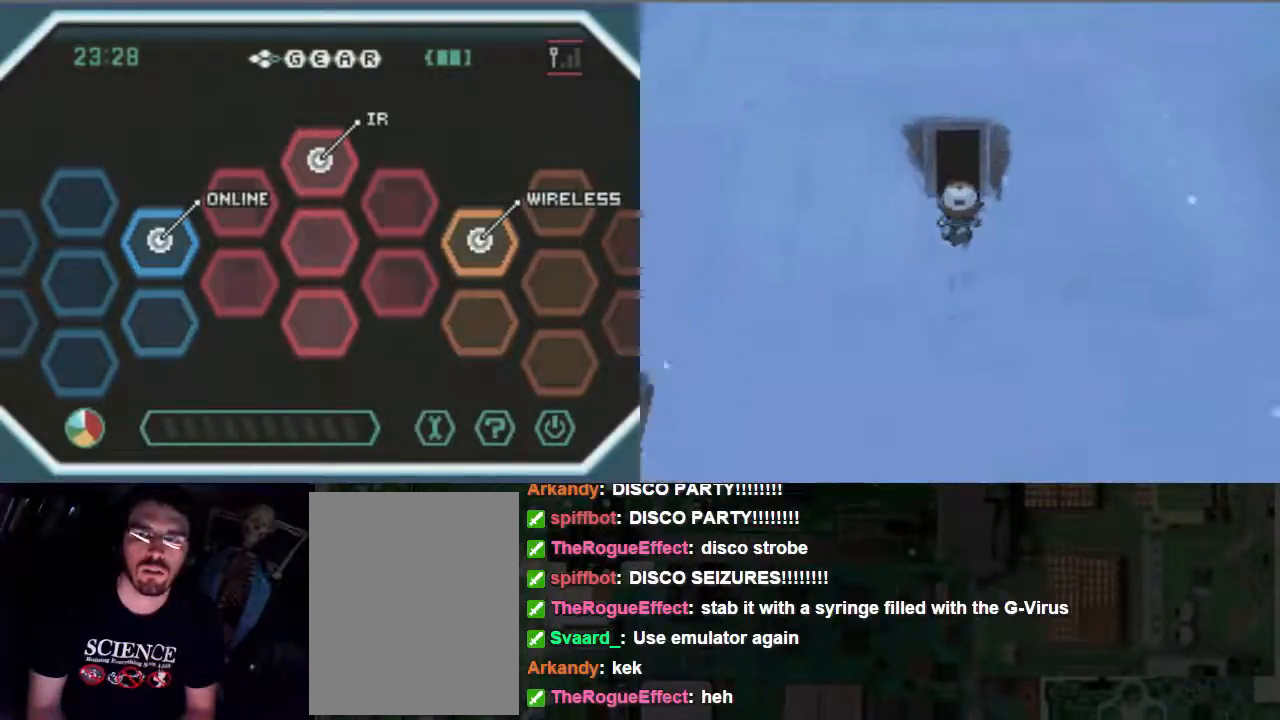
{"dt_ms": 500, "buttons": ["B", "DPAD_UP"], "events": []}
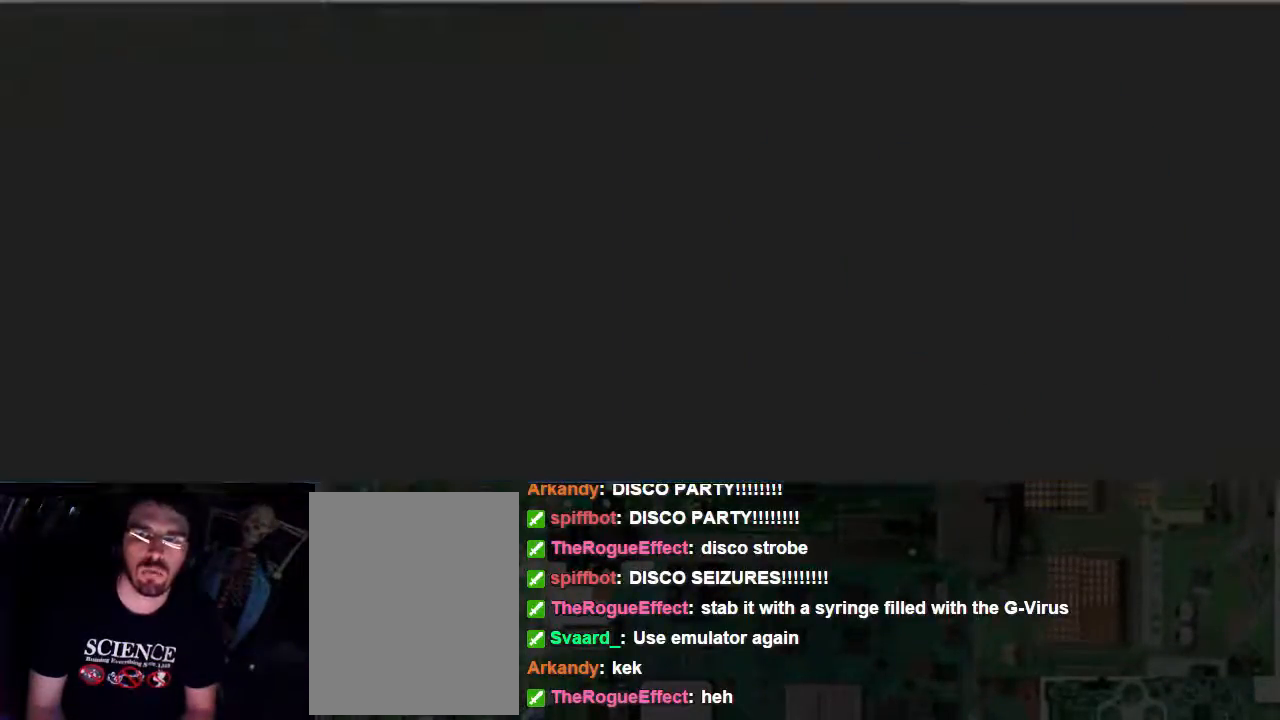
{"dt_ms": 500, "buttons": [], "events": [[167, "B", "up"], [367, "DPAD_UP", "up"]]}
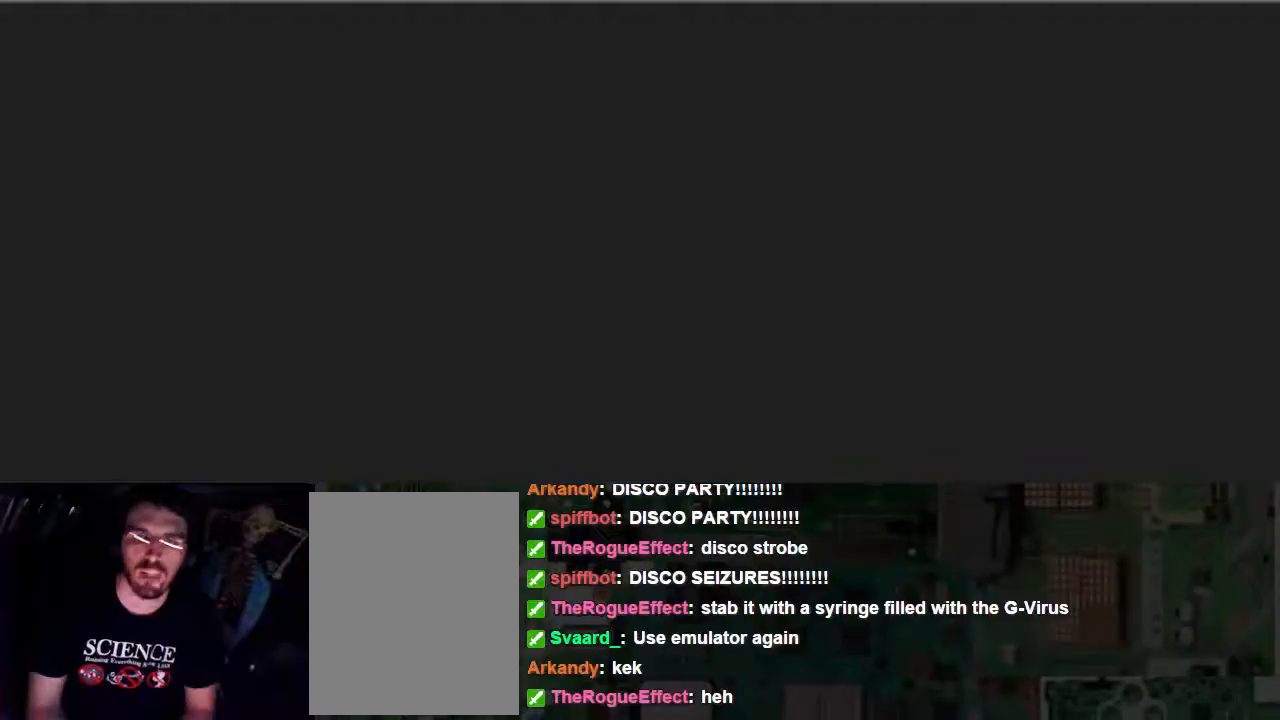
{"dt_ms": 500, "buttons": [], "events": []}
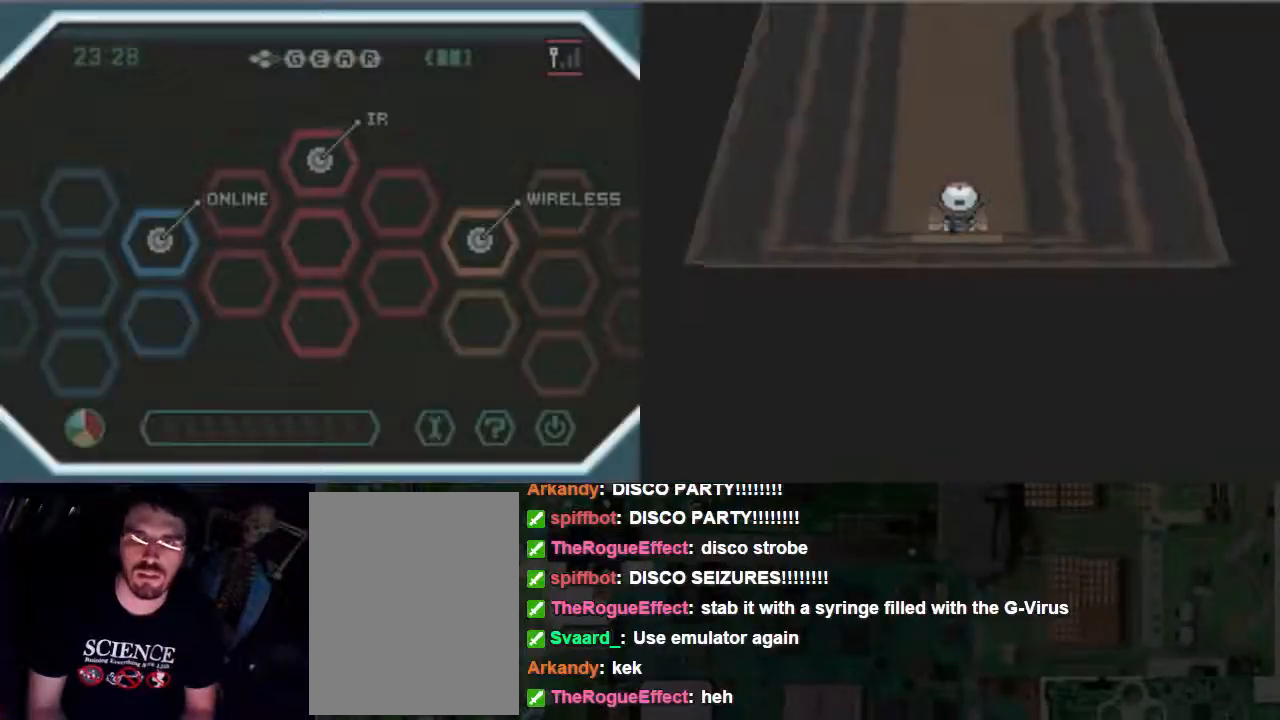
{"dt_ms": 500, "buttons": [], "events": []}
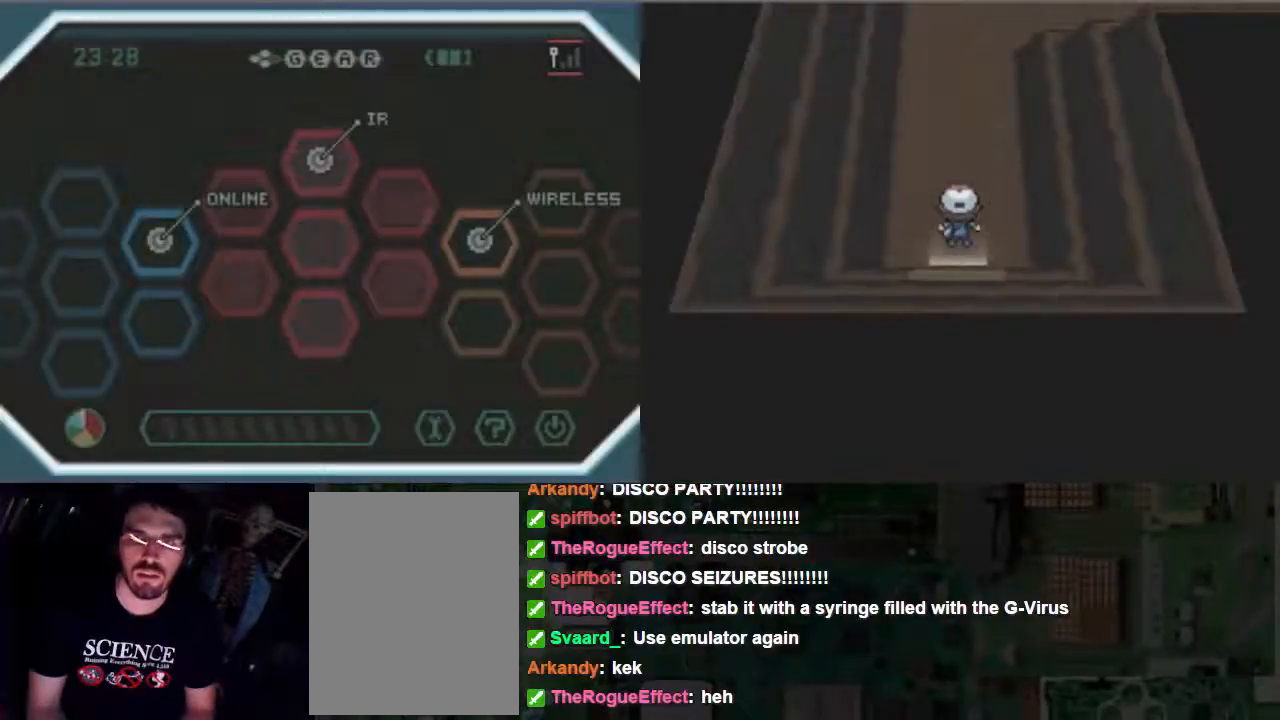
{"dt_ms": 500, "buttons": ["B", "DPAD_UP"], "events": [[33, "DPAD_UP", "down"], [100, "B", "down"]]}
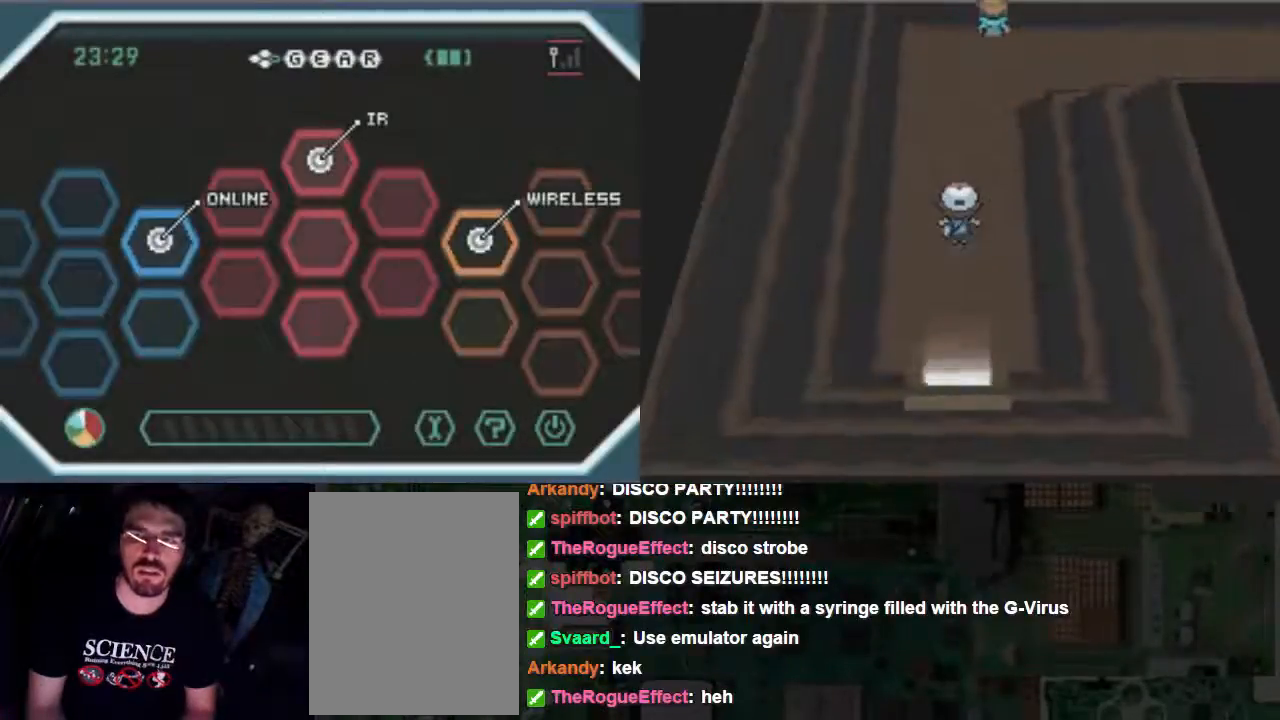
{"dt_ms": 500, "buttons": ["B", "DPAD_UP"], "events": []}
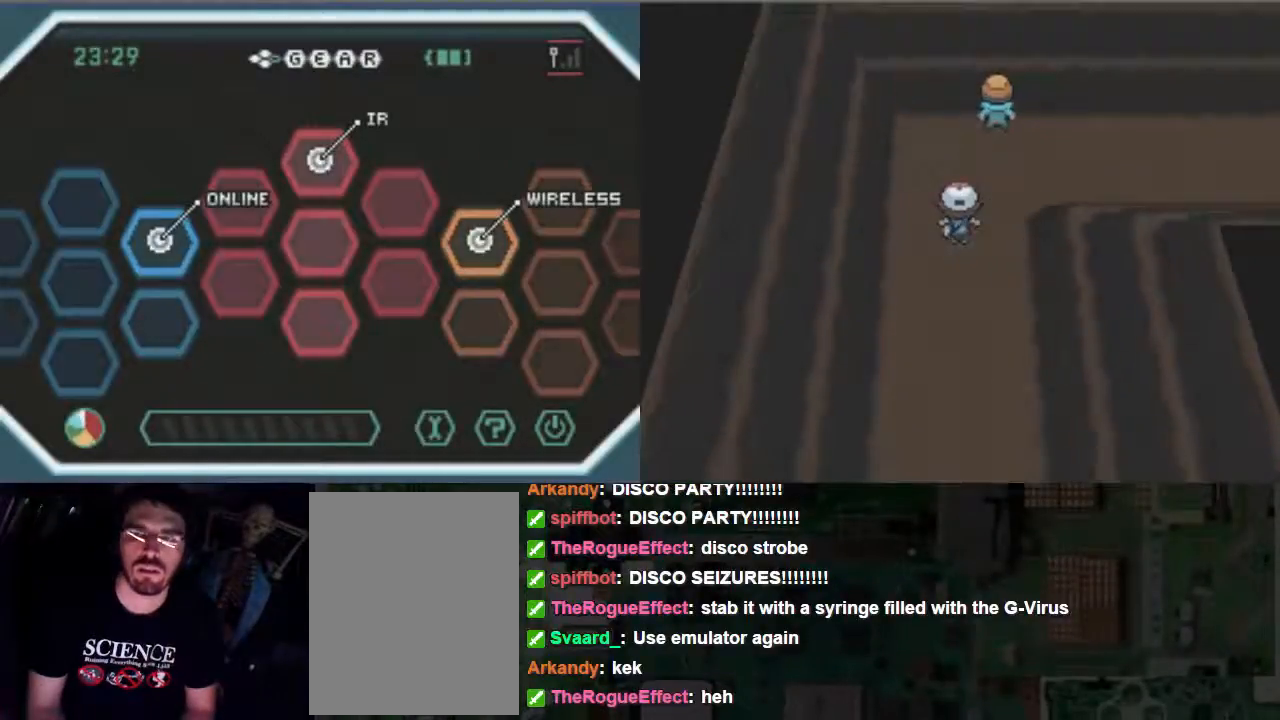
{"dt_ms": 500, "buttons": ["DPAD_RIGHT"], "events": [[400, "DPAD_RIGHT", "down"], [400, "DPAD_UP", "up"], [500, "B", "up"]]}
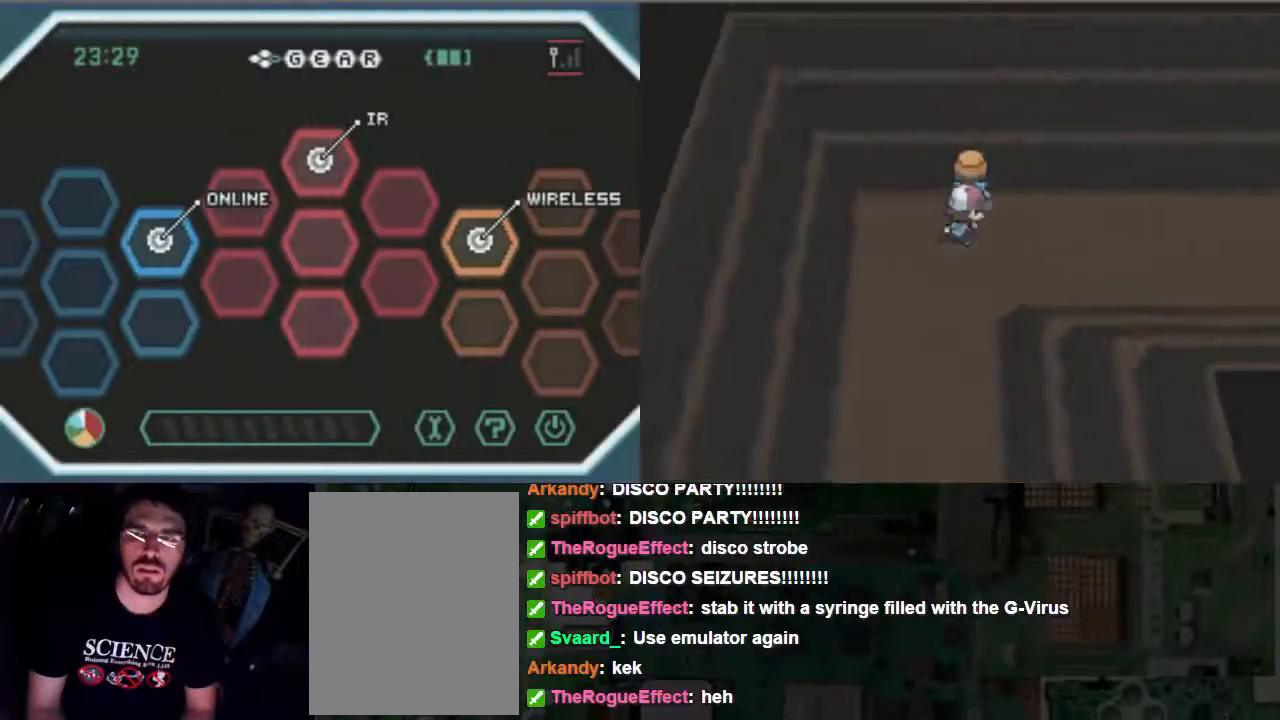
{"dt_ms": 500, "buttons": ["DPAD_UP"], "events": [[33, "DPAD_RIGHT", "up"], [333, "DPAD_UP", "down"]]}
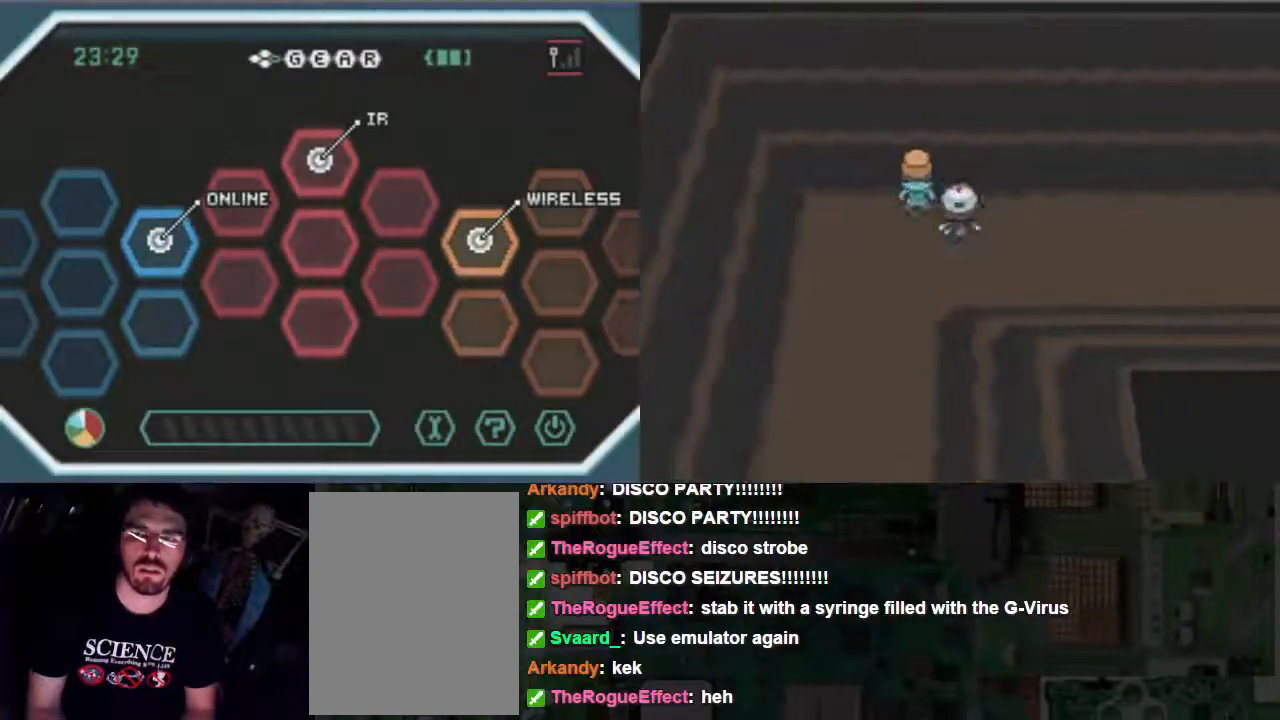
{"dt_ms": 500, "buttons": [], "events": [[33, "DPAD_UP", "up"]]}
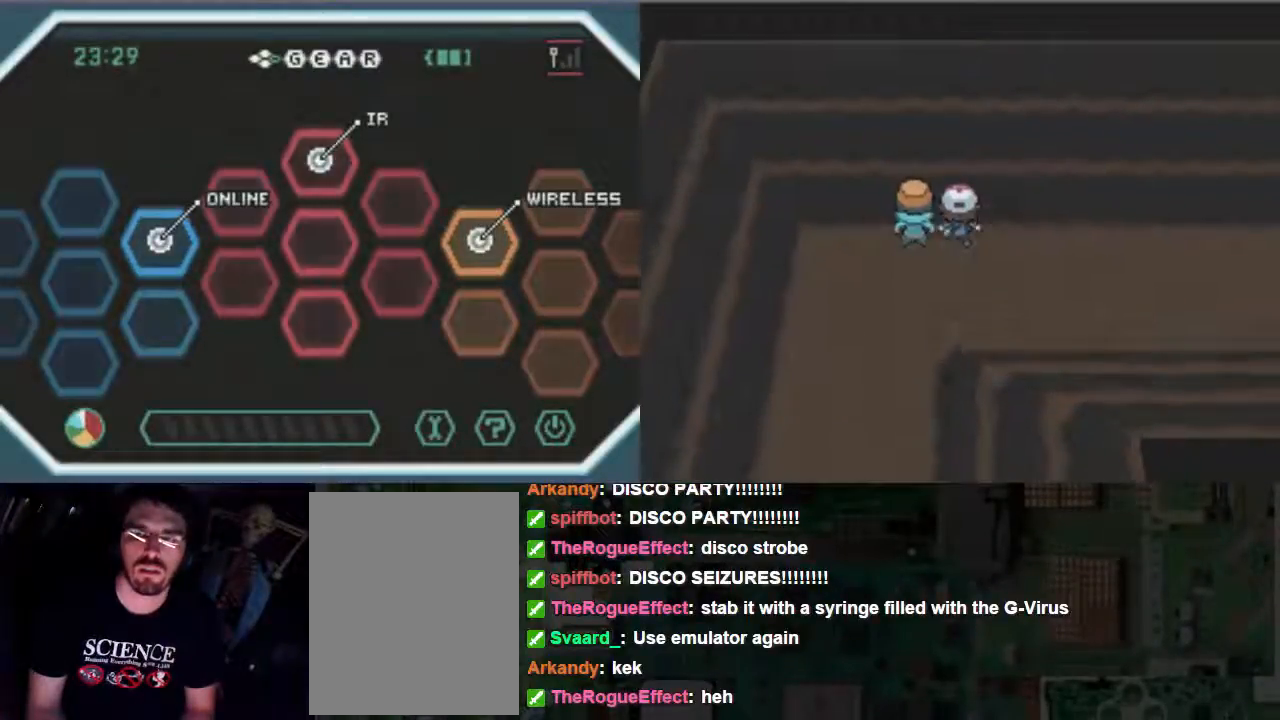
{"dt_ms": 1000, "buttons": []}
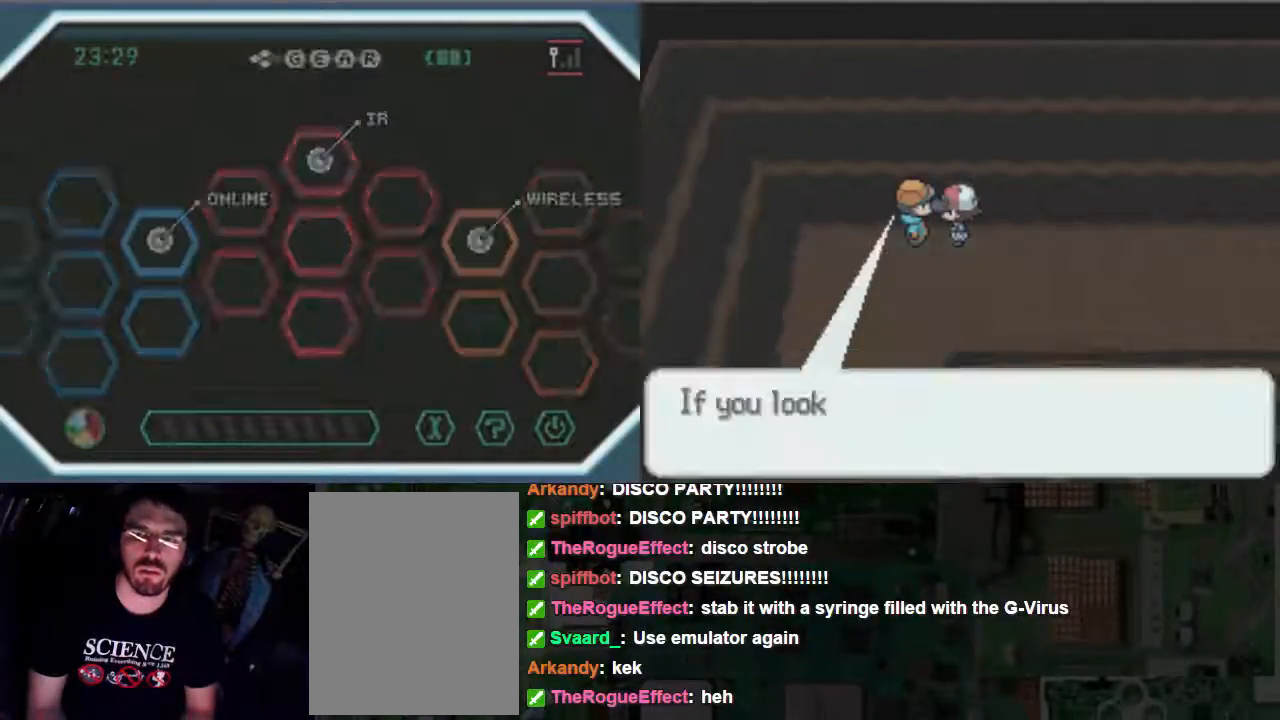
{"dt_ms": 500, "buttons": []}
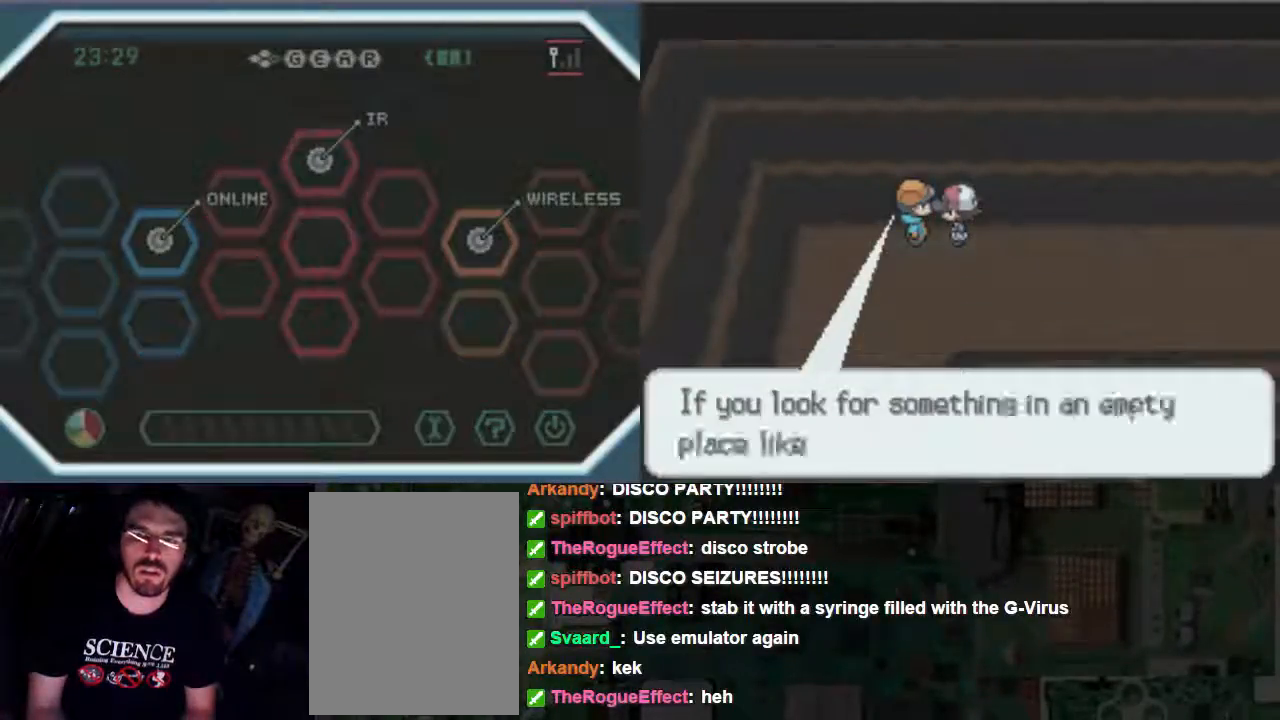
{"dt_ms": 500, "buttons": ["B"], "events": [[133, "B", "down"]]}
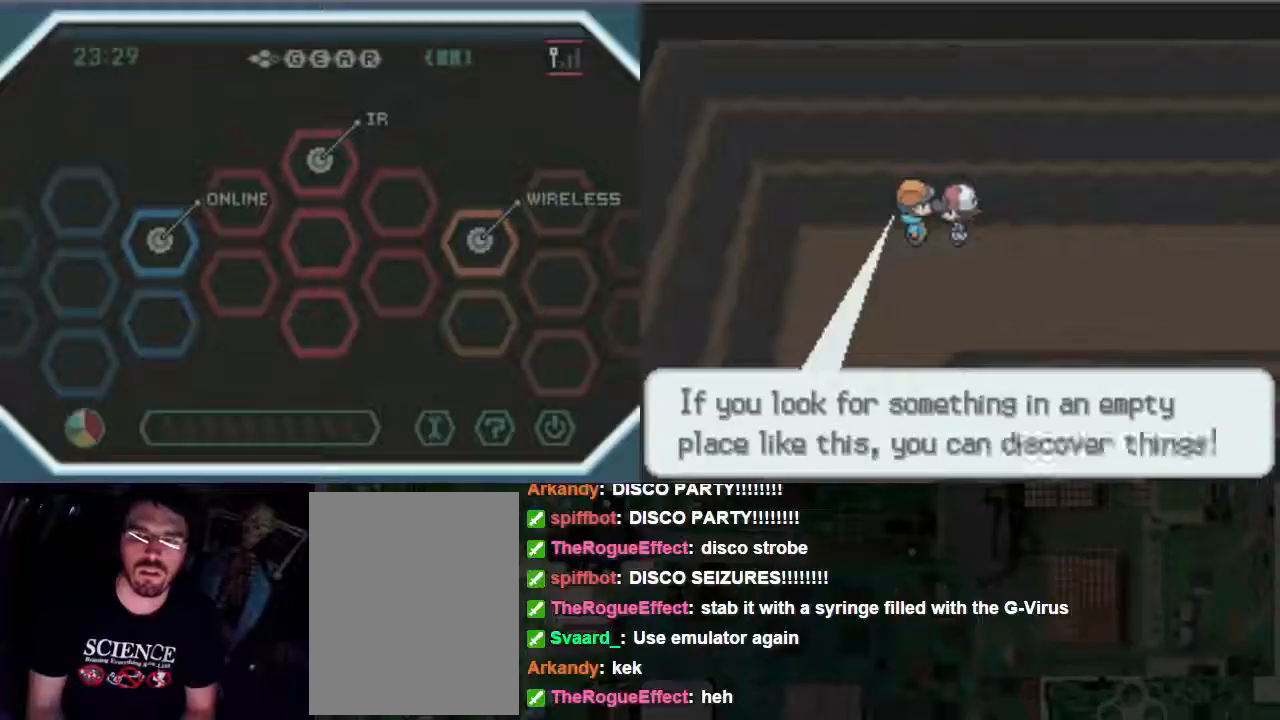
{"dt_ms": 500, "buttons": [], "events": [[233, "B", "up"], [333, "B", "down"], [400, "B", "up"]]}
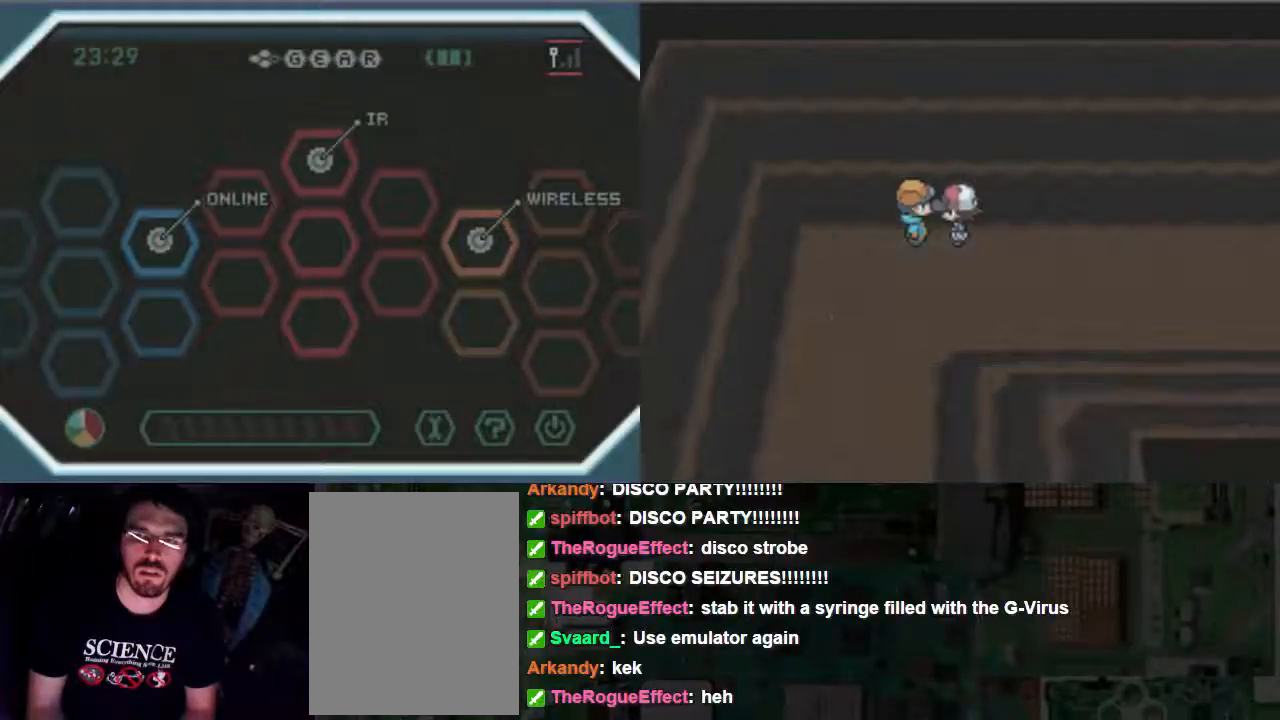
{"dt_ms": 500, "buttons": [], "events": []}
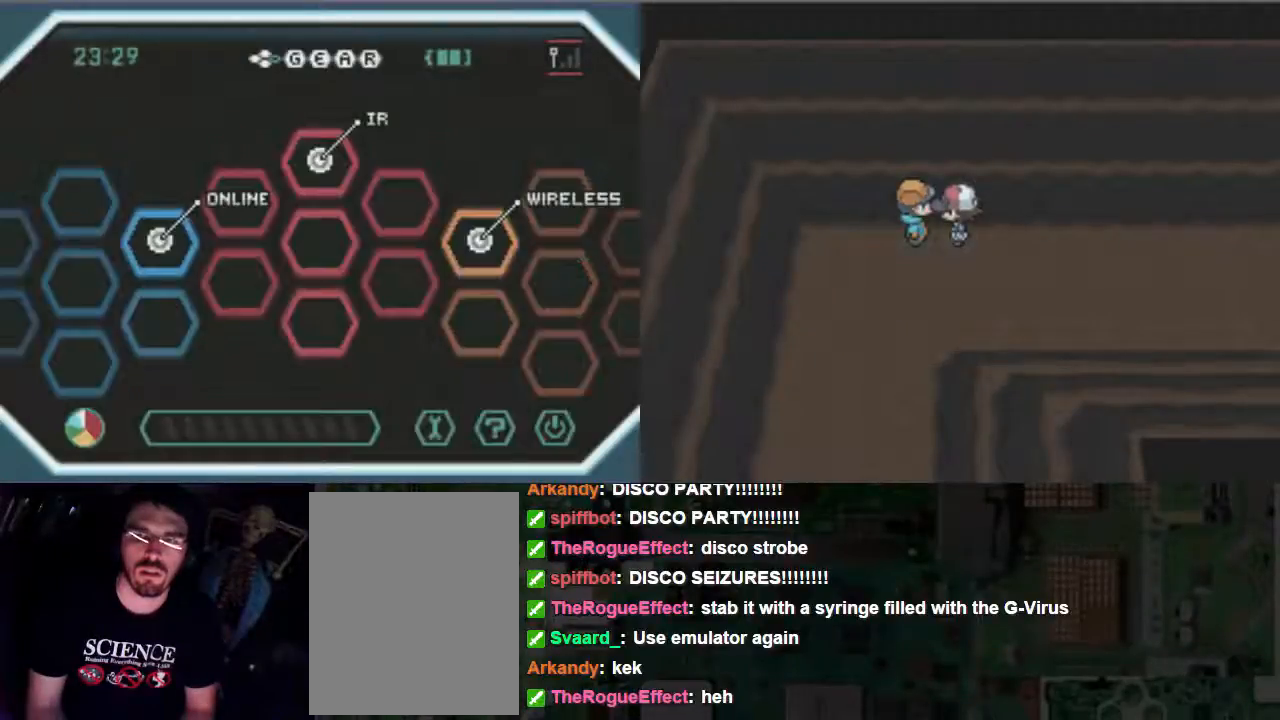
{"dt_ms": 500, "buttons": ["B", "DPAD_RIGHT"], "events": [[67, "DPAD_RIGHT", "down"], [133, "B", "down"]]}
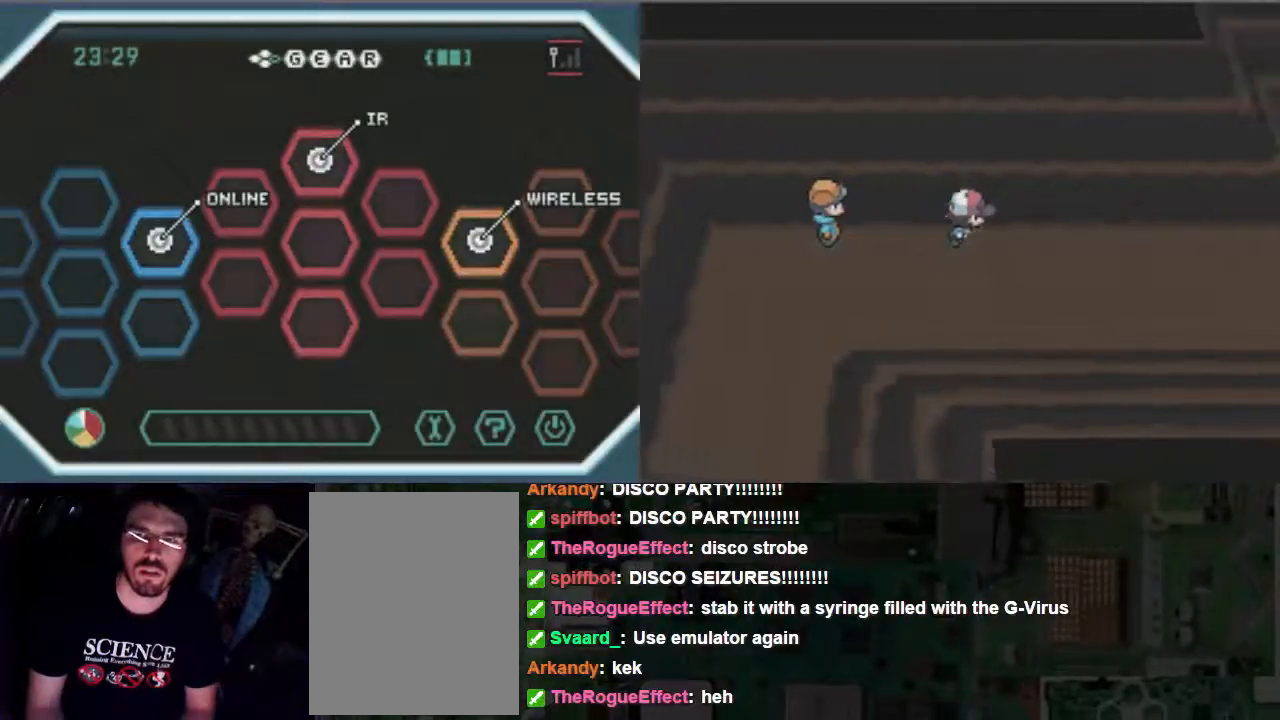
{"dt_ms": 500, "buttons": ["B", "DPAD_RIGHT"], "events": []}
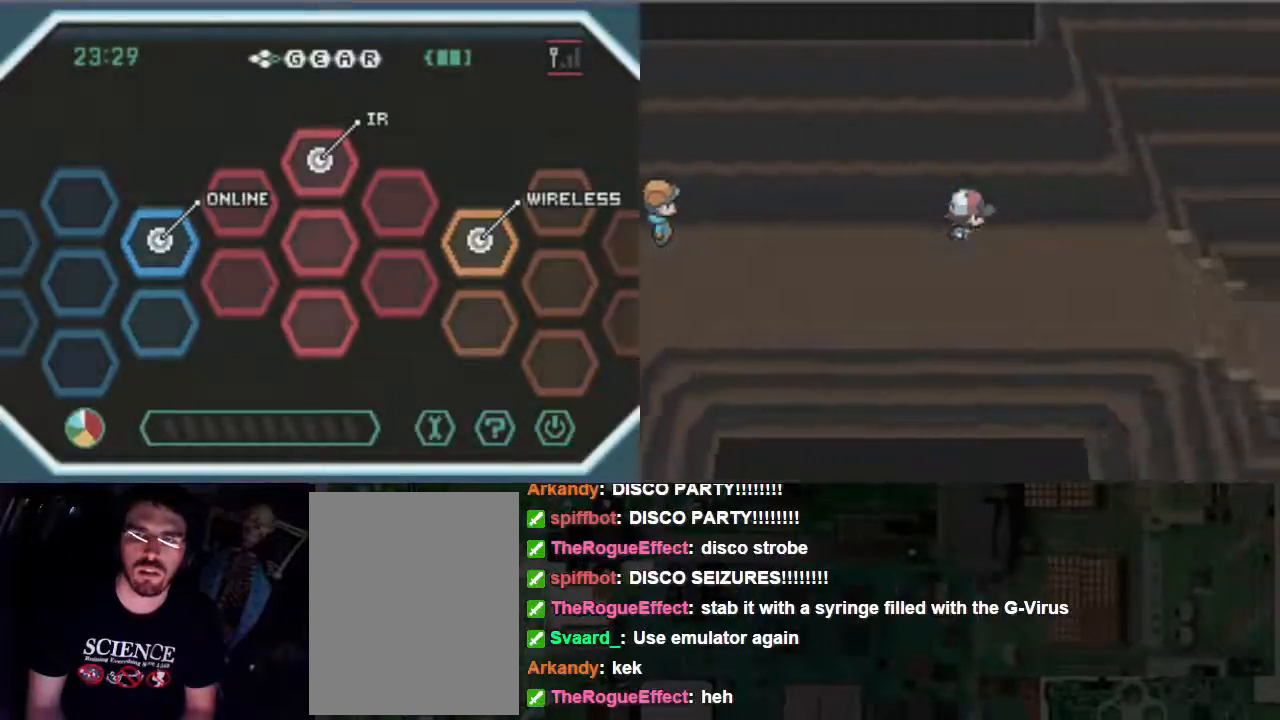
{"dt_ms": 500, "buttons": ["B", "DPAD_RIGHT"], "events": []}
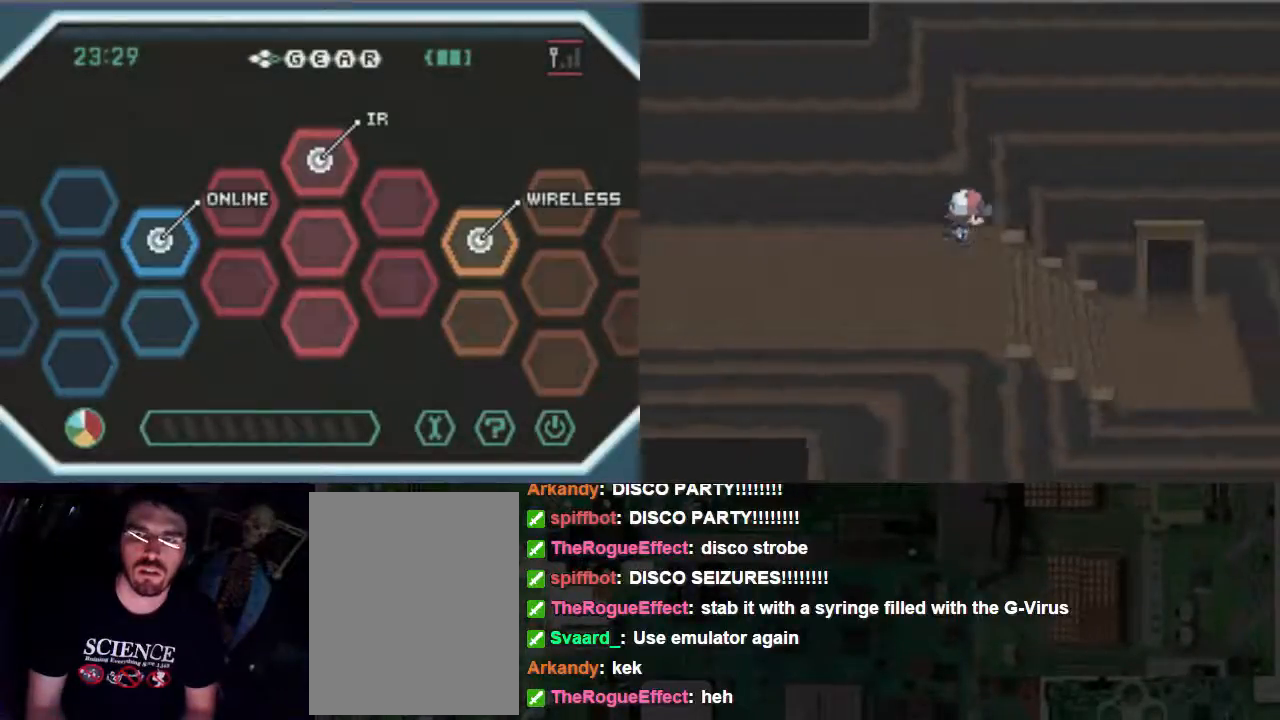
{"dt_ms": 500, "buttons": ["B", "DPAD_RIGHT"], "events": []}
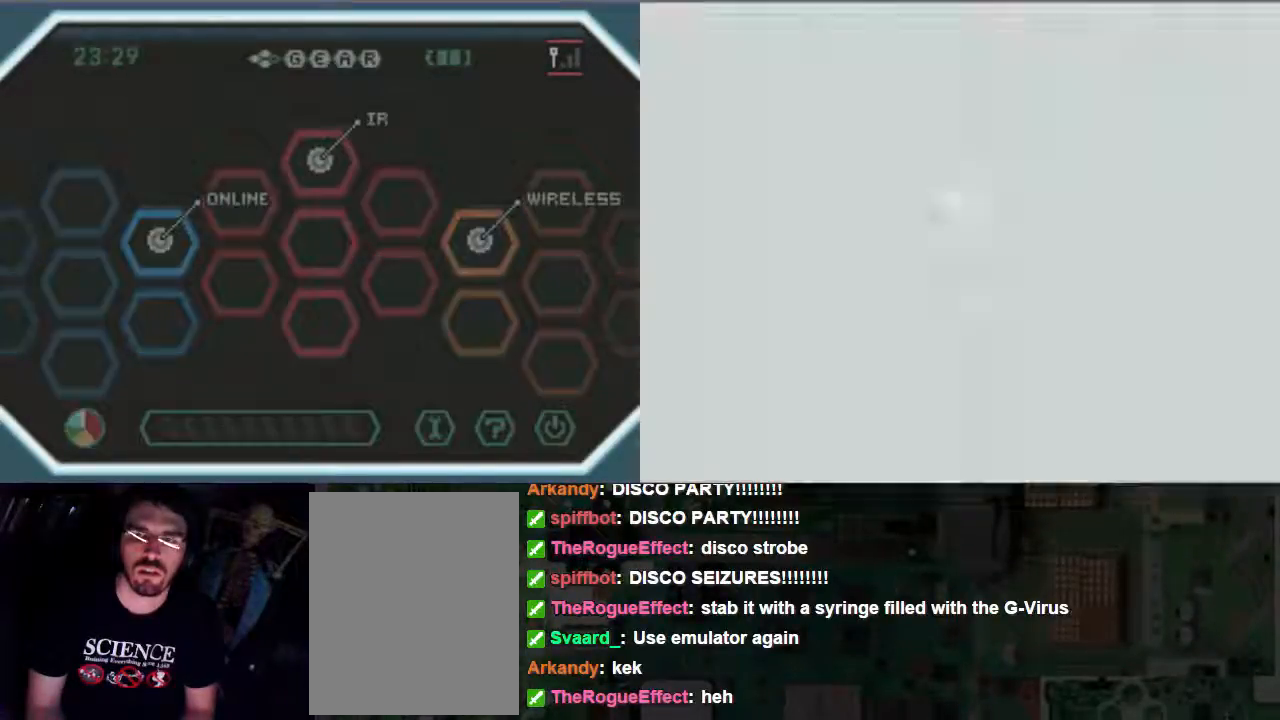
{"dt_ms": 500, "buttons": [], "events": [[133, "DPAD_RIGHT", "up"], [433, "B", "up"]]}